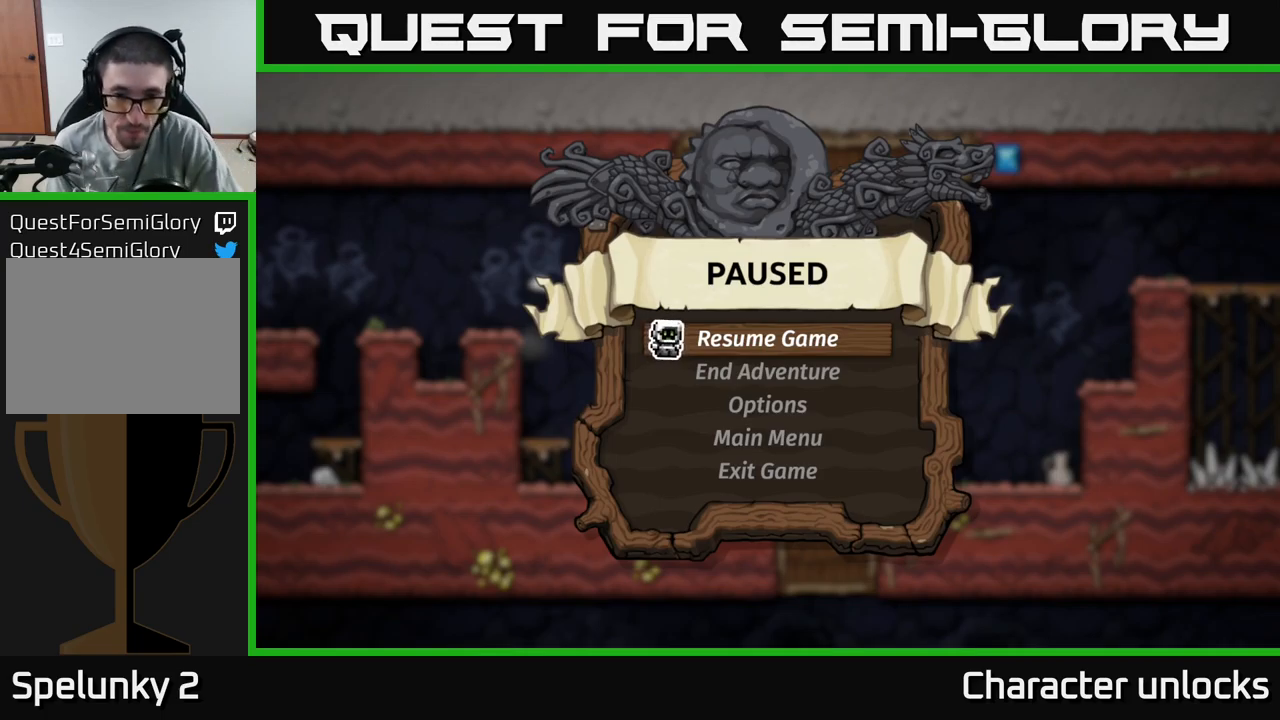
Gameplay with a controller (Xbox layout); each line is a JSON object with the inputs held at the frame after it. "events" lists button and stick changes between this image and that frame as [ms after this image, input, new state], when the widget could be followed in between. Not read: left_stick right_stick.
{"buttons": [], "events": [[233, "A", "down"], [383, "A", "up"]]}
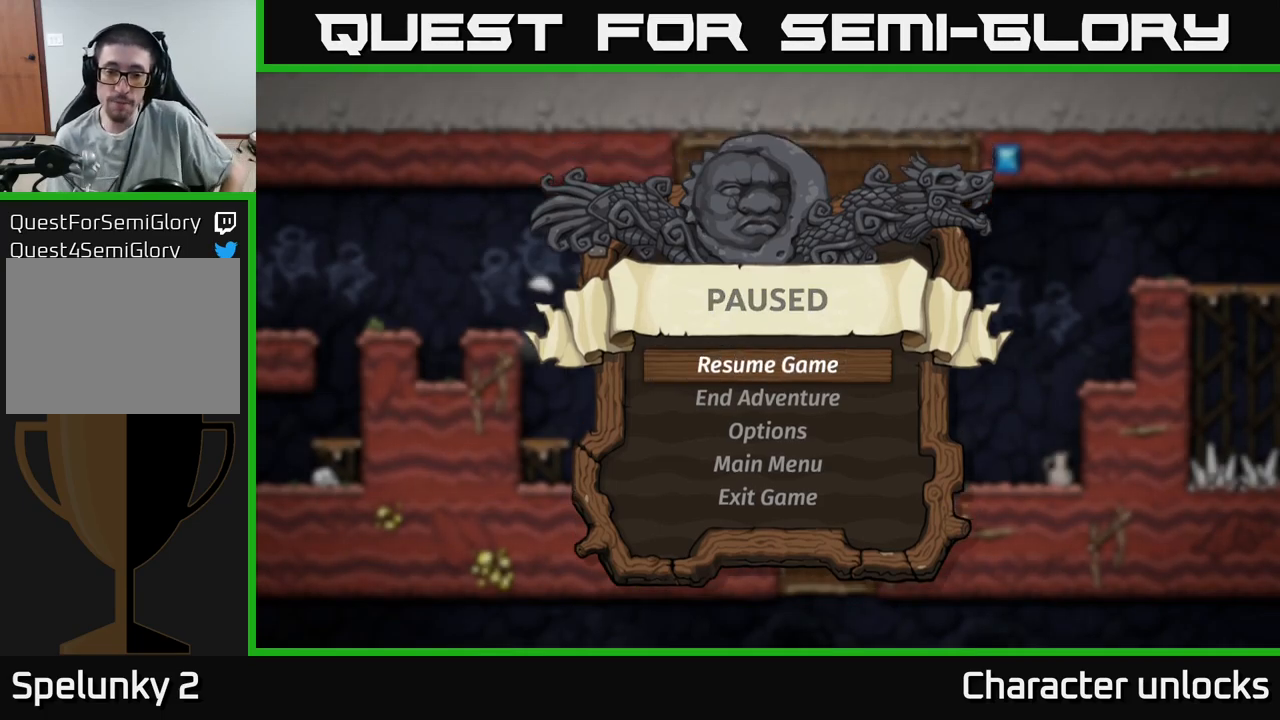
{"buttons": ["DPAD_RIGHT"], "events": [[483, "DPAD_RIGHT", "down"]]}
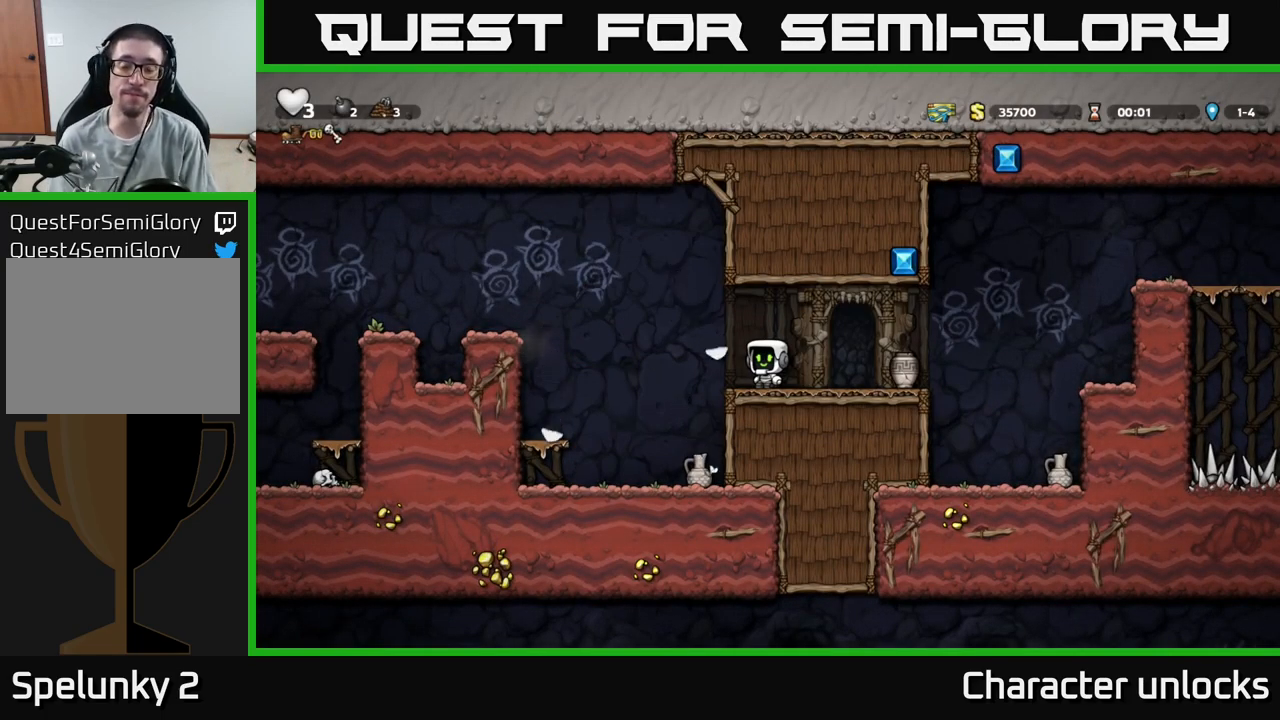
{"buttons": [], "events": [[283, "DPAD_DOWN", "down"], [300, "DPAD_RIGHT", "up"], [367, "X", "down"], [450, "DPAD_DOWN", "up"], [483, "X", "up"]]}
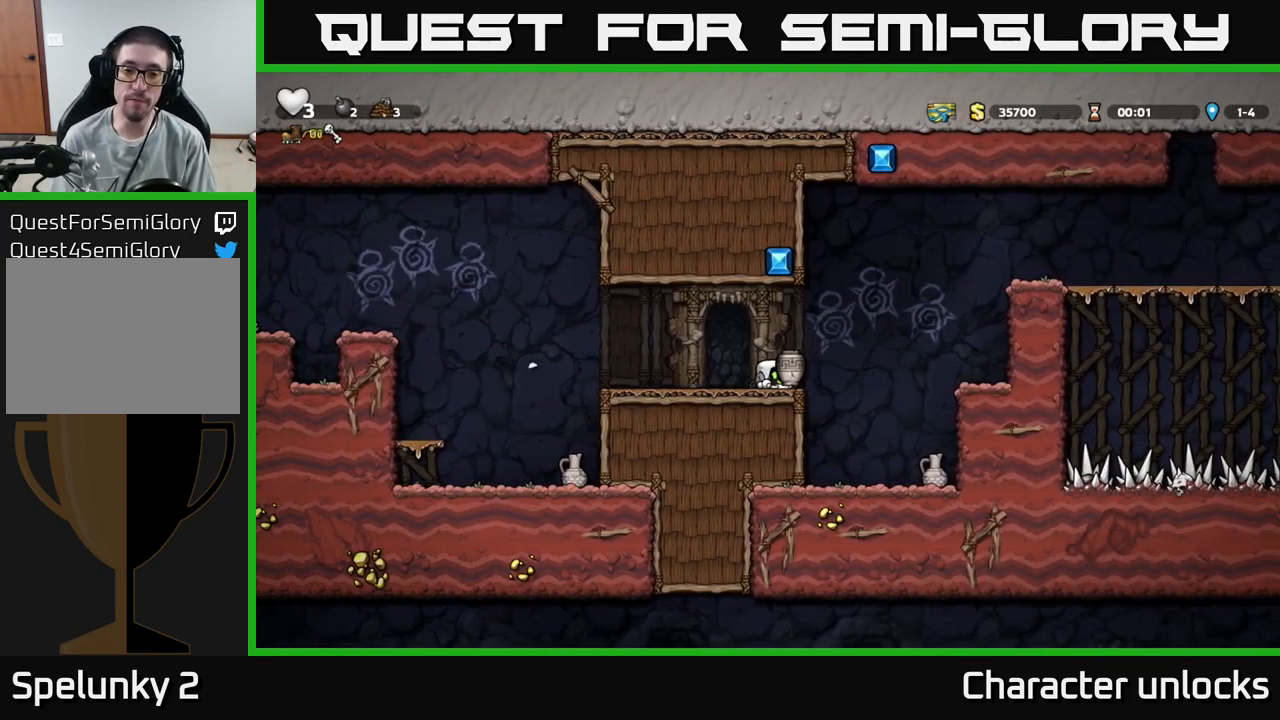
{"buttons": ["DPAD_RIGHT"], "events": [[67, "X", "down"], [150, "X", "up"], [433, "DPAD_RIGHT", "down"]]}
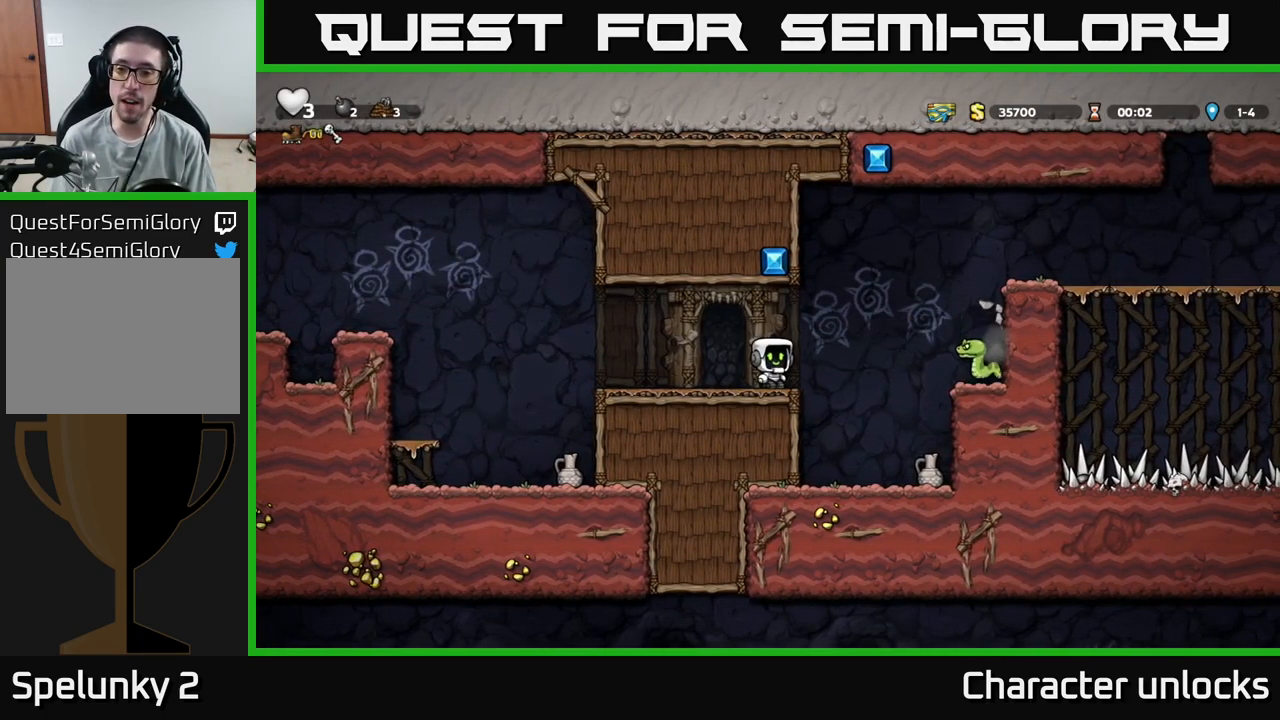
{"buttons": [], "events": [[50, "A", "down"], [283, "A", "up"], [400, "DPAD_RIGHT", "up"]]}
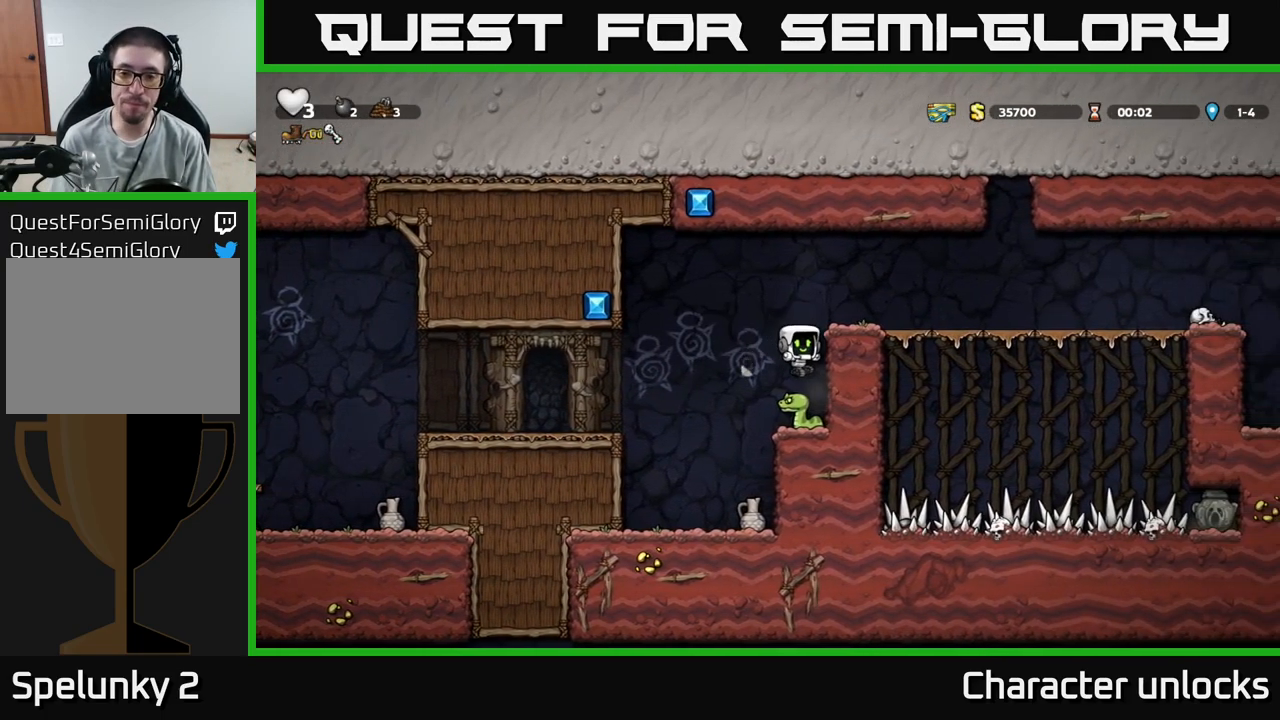
{"buttons": [], "events": [[183, "DPAD_LEFT", "down"], [334, "DPAD_LEFT", "up"]]}
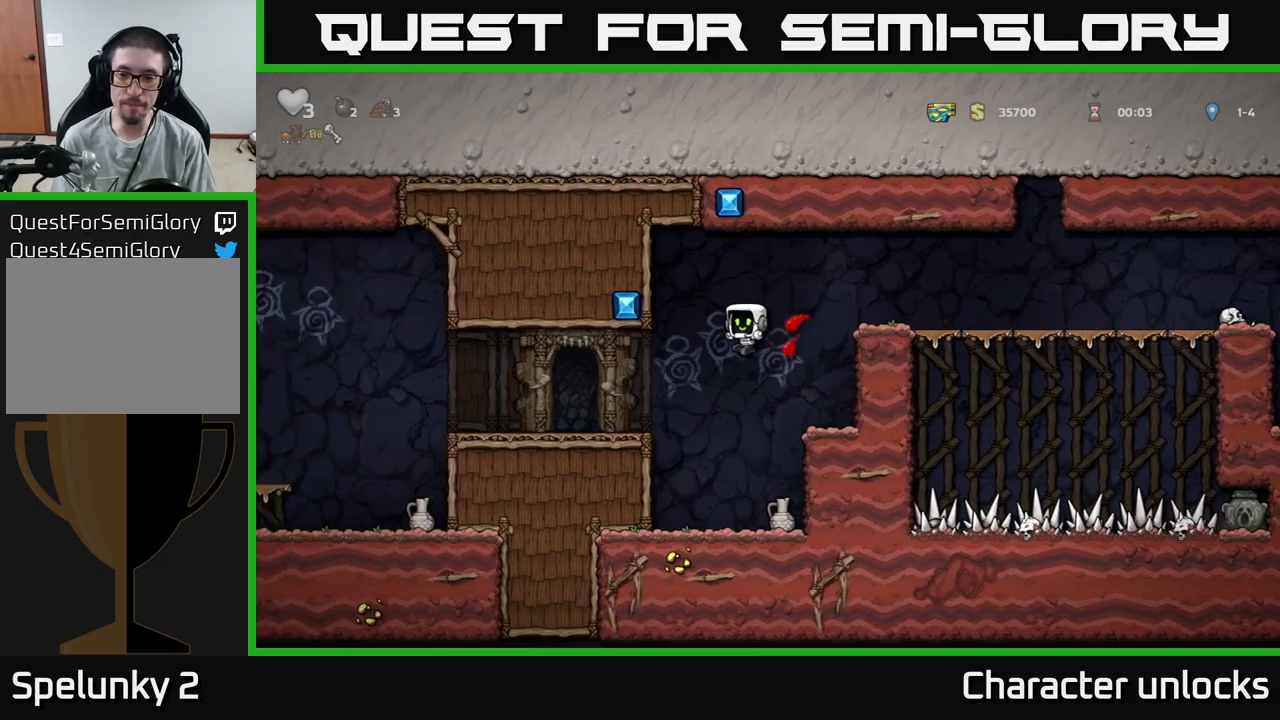
{"buttons": ["X"], "events": [[217, "DPAD_RIGHT", "down"], [350, "DPAD_DOWN", "down"], [384, "DPAD_RIGHT", "up"], [417, "X", "down"], [500, "DPAD_DOWN", "up"]]}
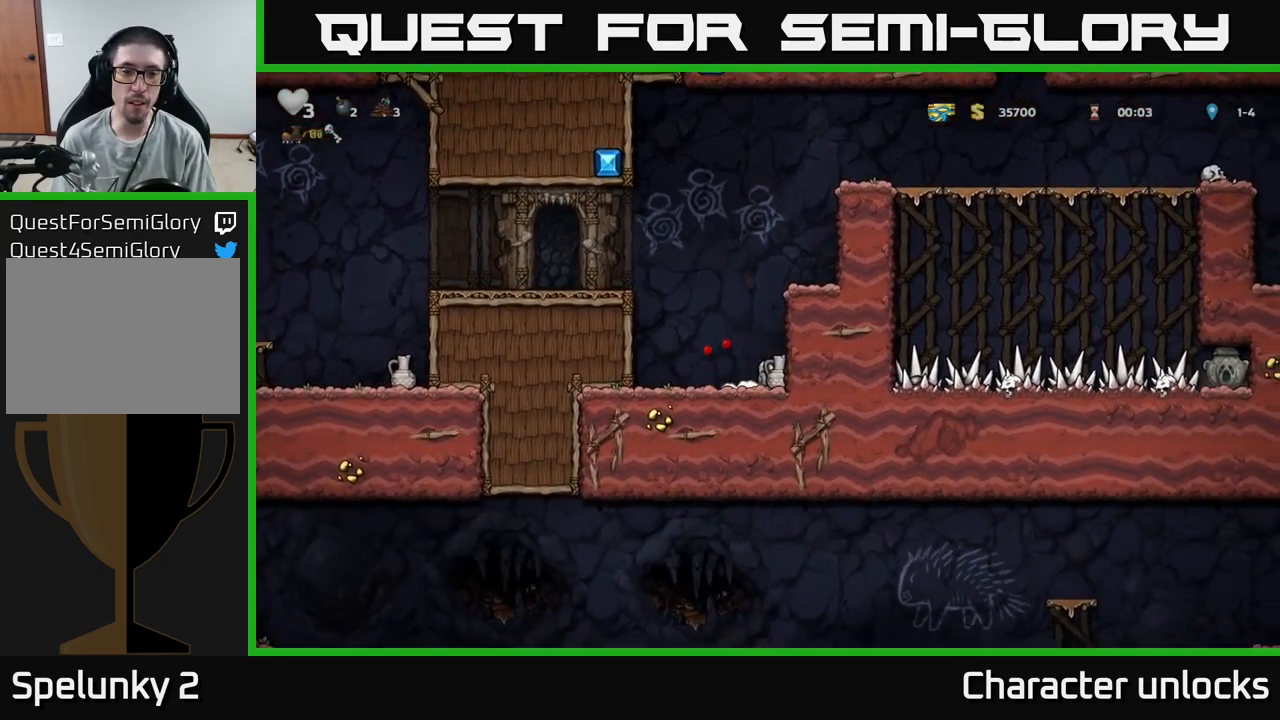
{"buttons": ["A", "DPAD_LEFT"], "events": [[17, "X", "up"], [50, "DPAD_LEFT", "down"], [84, "A", "down"], [350, "A", "up"], [484, "A", "down"]]}
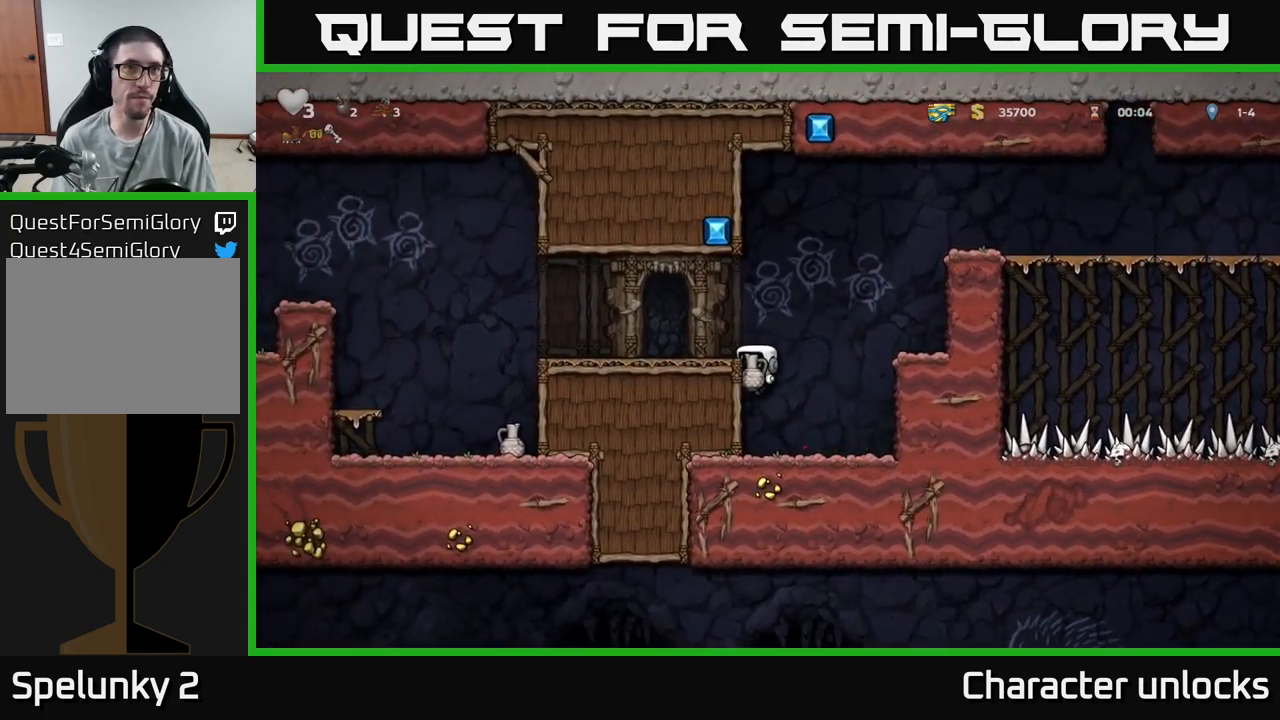
{"buttons": [], "events": [[100, "A", "up"], [184, "X", "down"], [267, "X", "up"], [284, "DPAD_LEFT", "up"]]}
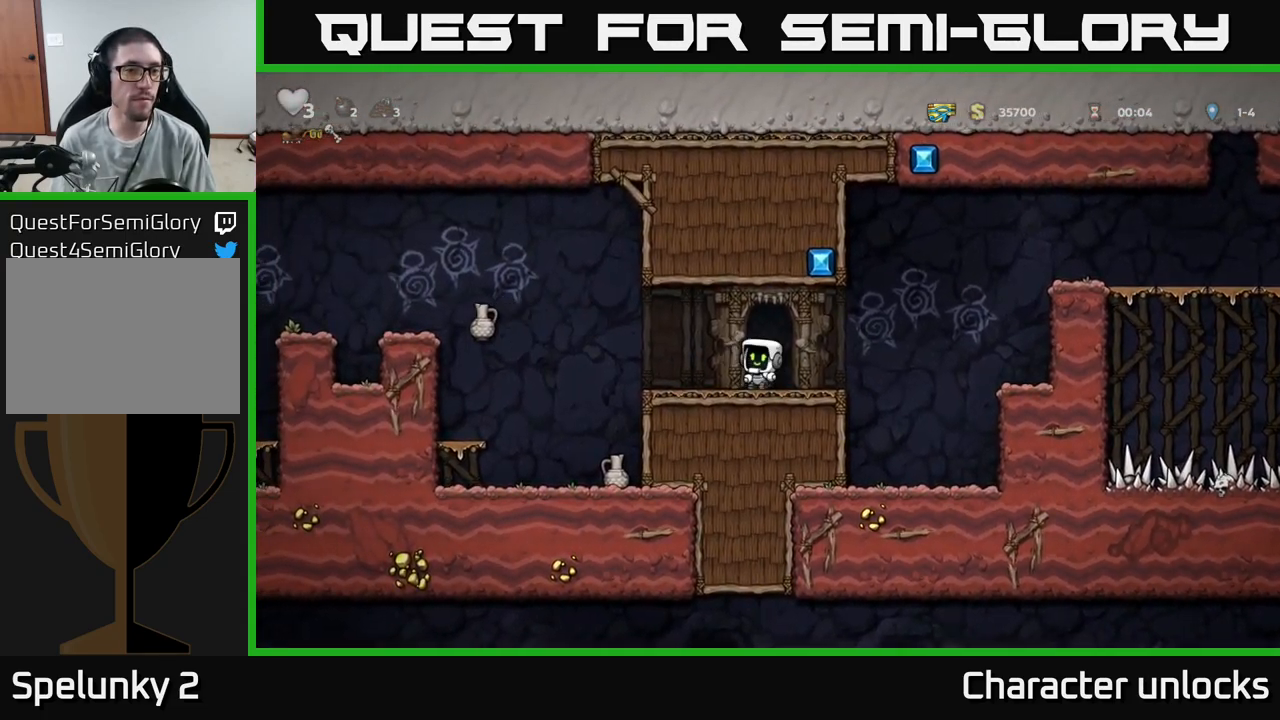
{"buttons": [], "events": [[50, "DPAD_LEFT", "down"], [184, "A", "down"], [284, "A", "up"], [417, "DPAD_LEFT", "up"]]}
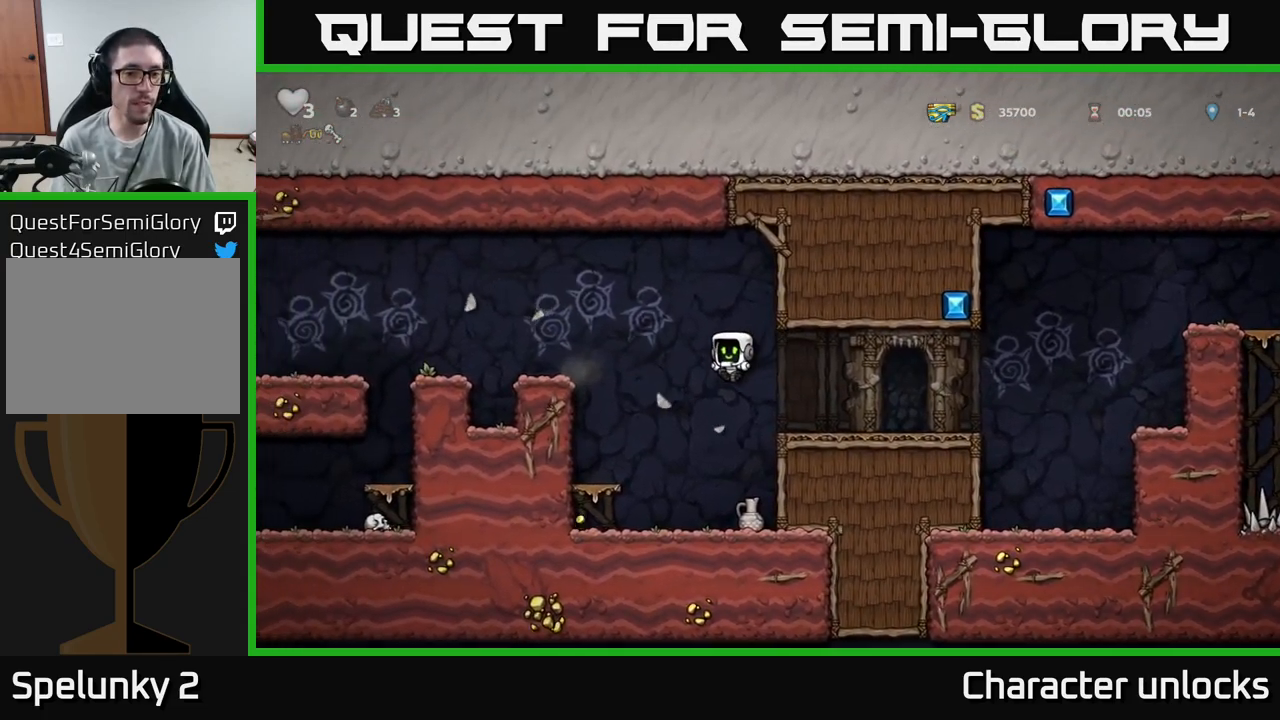
{"buttons": ["X", "DPAD_LEFT"], "events": [[167, "DPAD_RIGHT", "down"], [284, "DPAD_DOWN", "down"], [317, "DPAD_RIGHT", "up"], [434, "X", "down"], [484, "DPAD_DOWN", "up"], [484, "DPAD_LEFT", "down"]]}
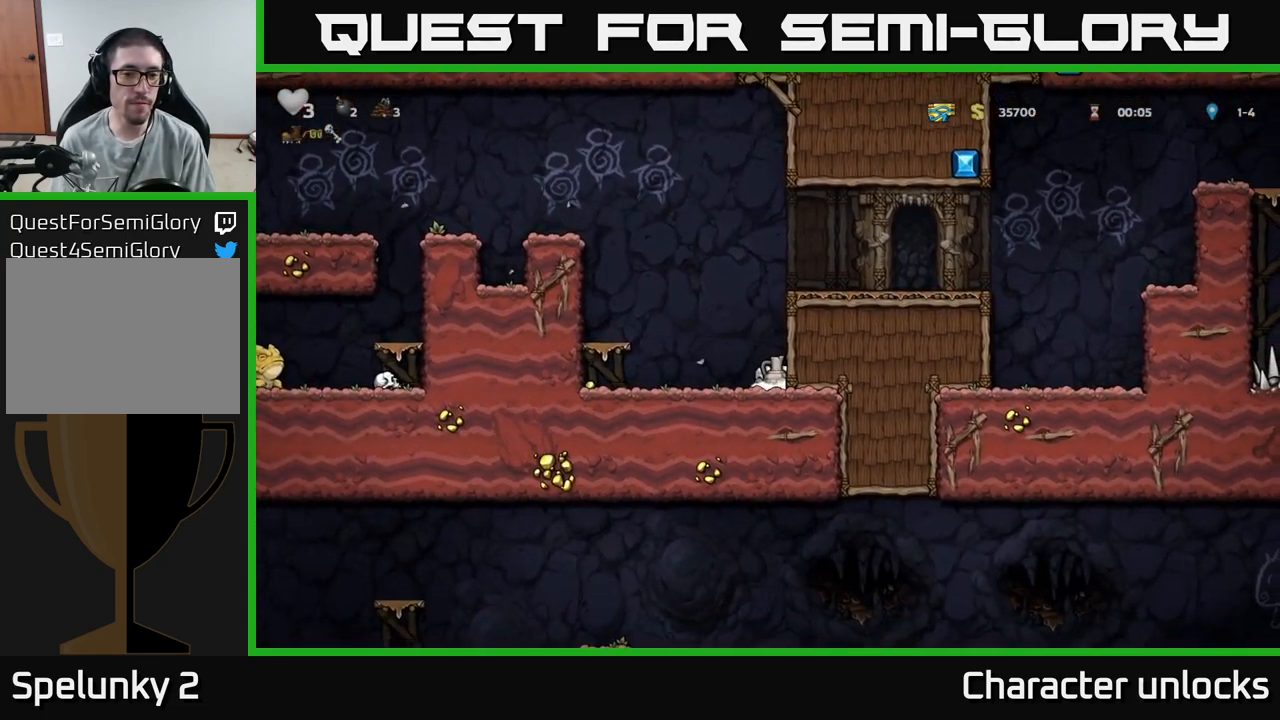
{"buttons": [], "events": [[17, "X", "up"], [50, "DPAD_LEFT", "up"], [84, "X", "down"], [200, "X", "up"]]}
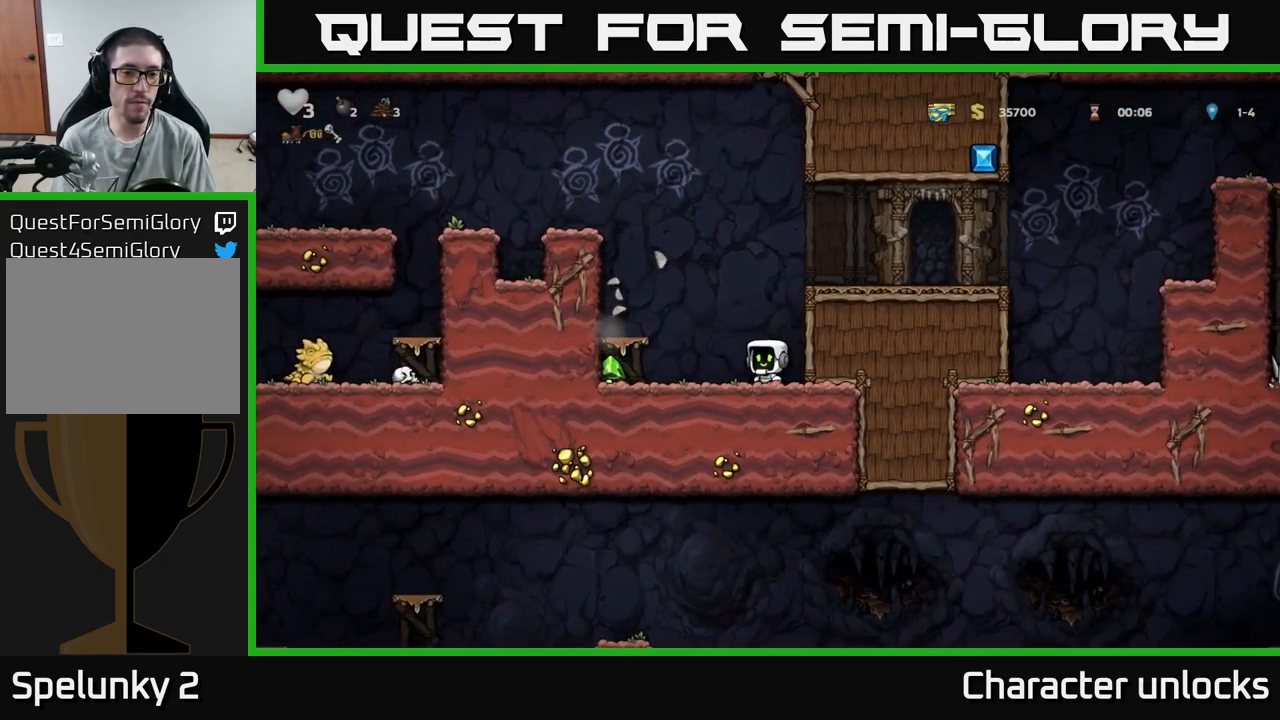
{"buttons": ["DPAD_LEFT"], "events": [[184, "DPAD_LEFT", "down"]]}
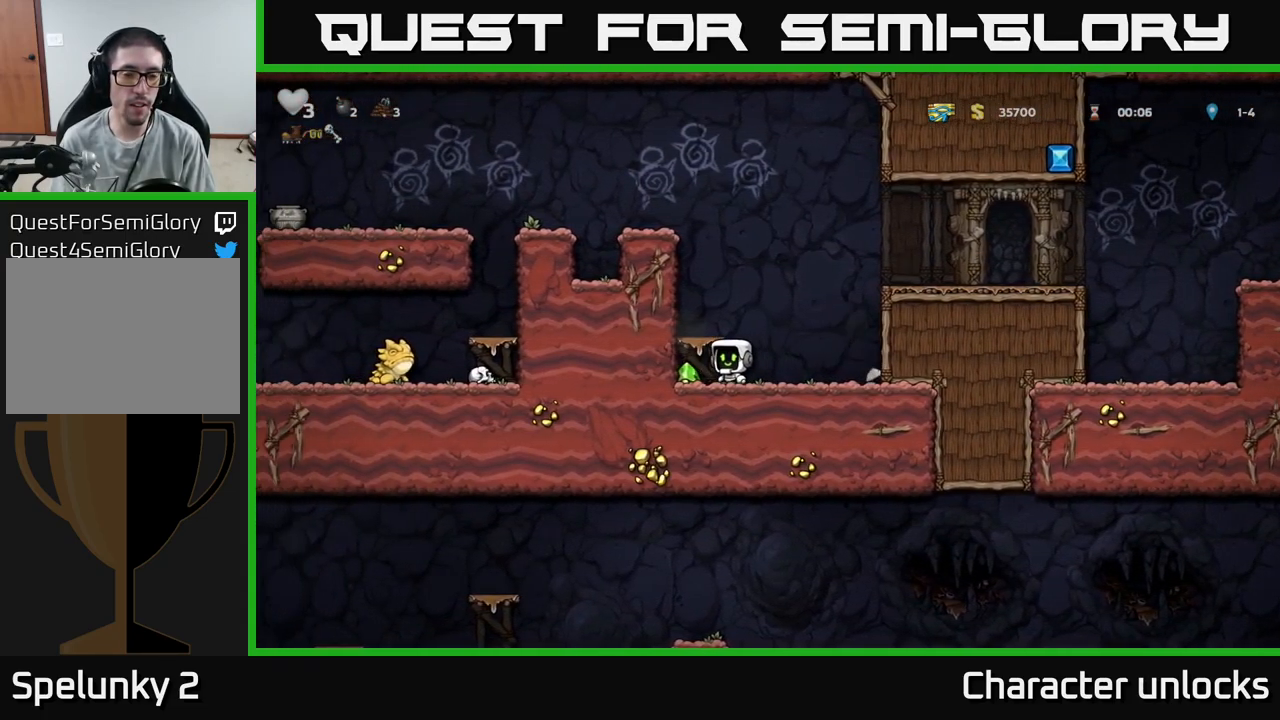
{"buttons": ["A"], "events": [[100, "A", "down"], [150, "DPAD_LEFT", "up"], [217, "A", "up"], [500, "A", "down"]]}
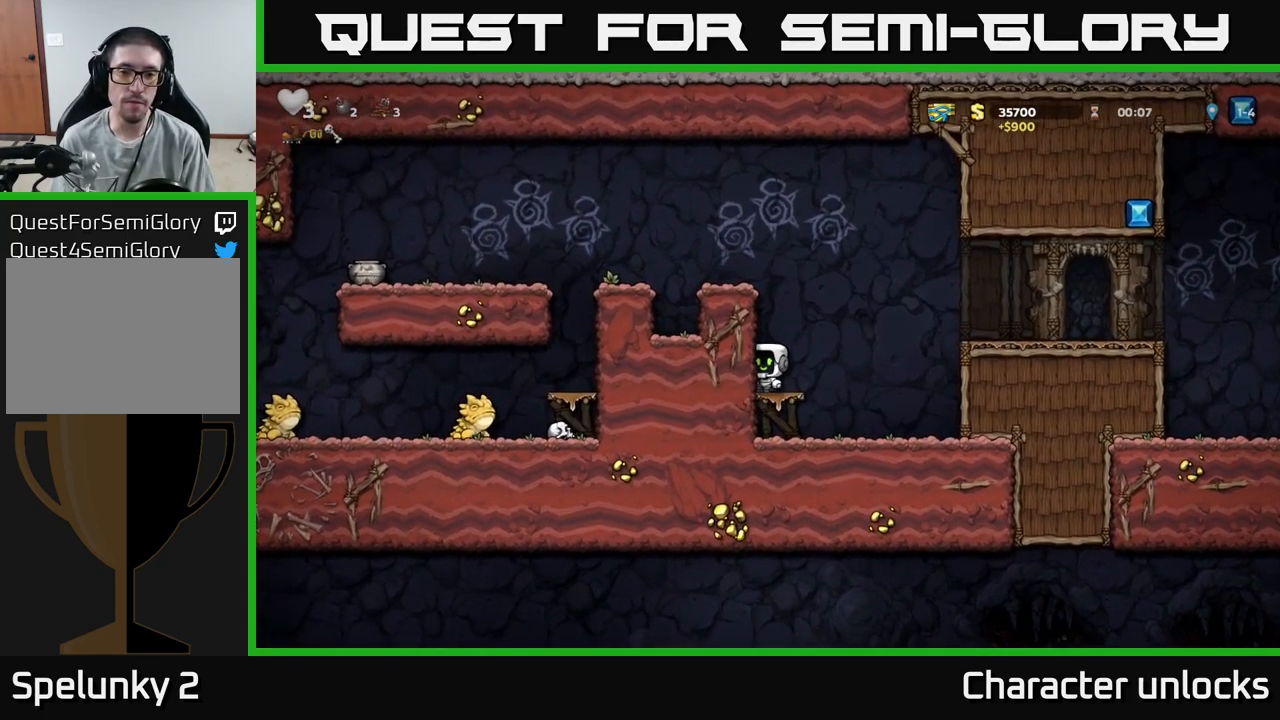
{"buttons": [], "events": [[167, "A", "up"], [184, "DPAD_LEFT", "down"], [300, "A", "down"], [434, "A", "up"], [484, "DPAD_LEFT", "up"]]}
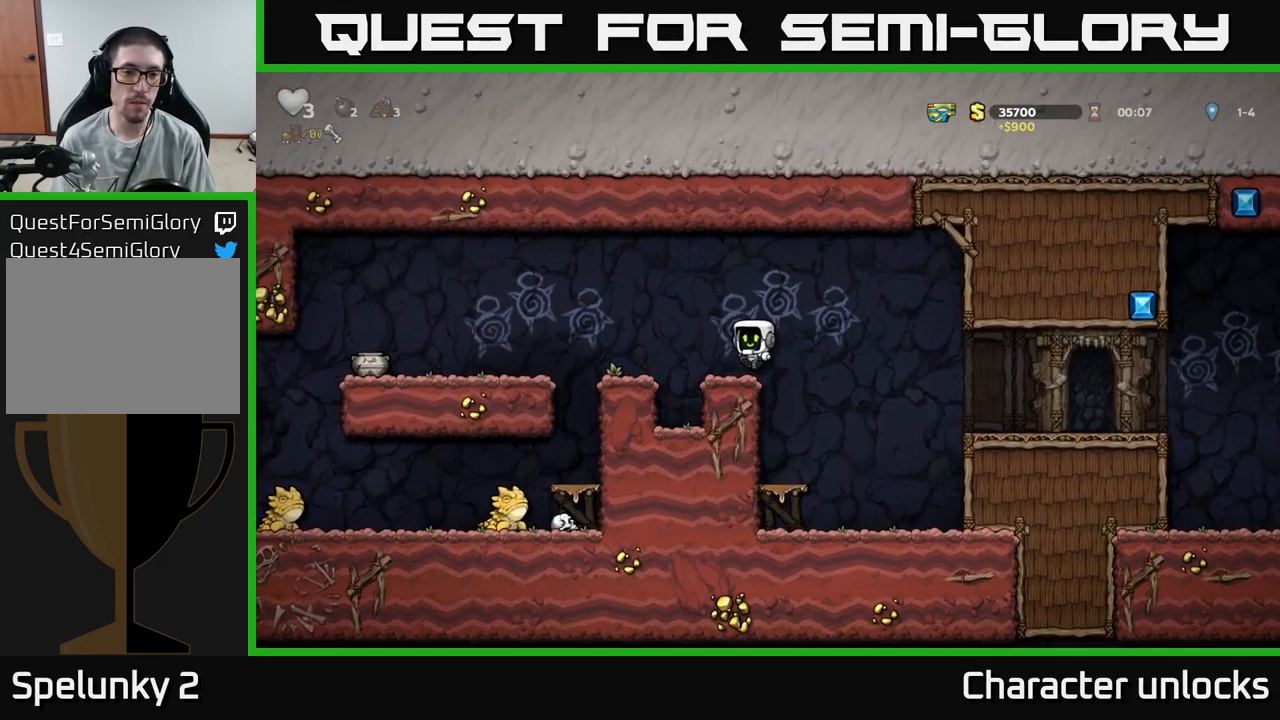
{"buttons": ["DPAD_LEFT"], "events": [[150, "DPAD_LEFT", "down"], [217, "A", "down"], [484, "A", "up"]]}
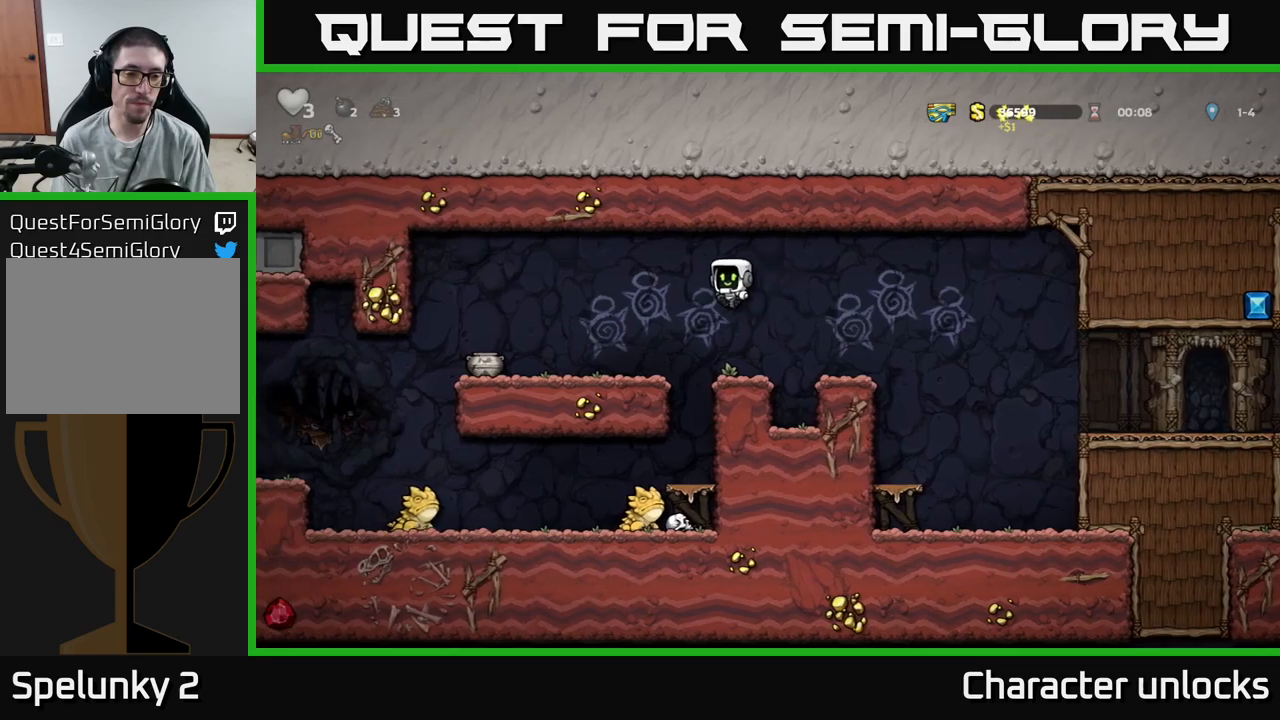
{"buttons": ["DPAD_LEFT"], "events": []}
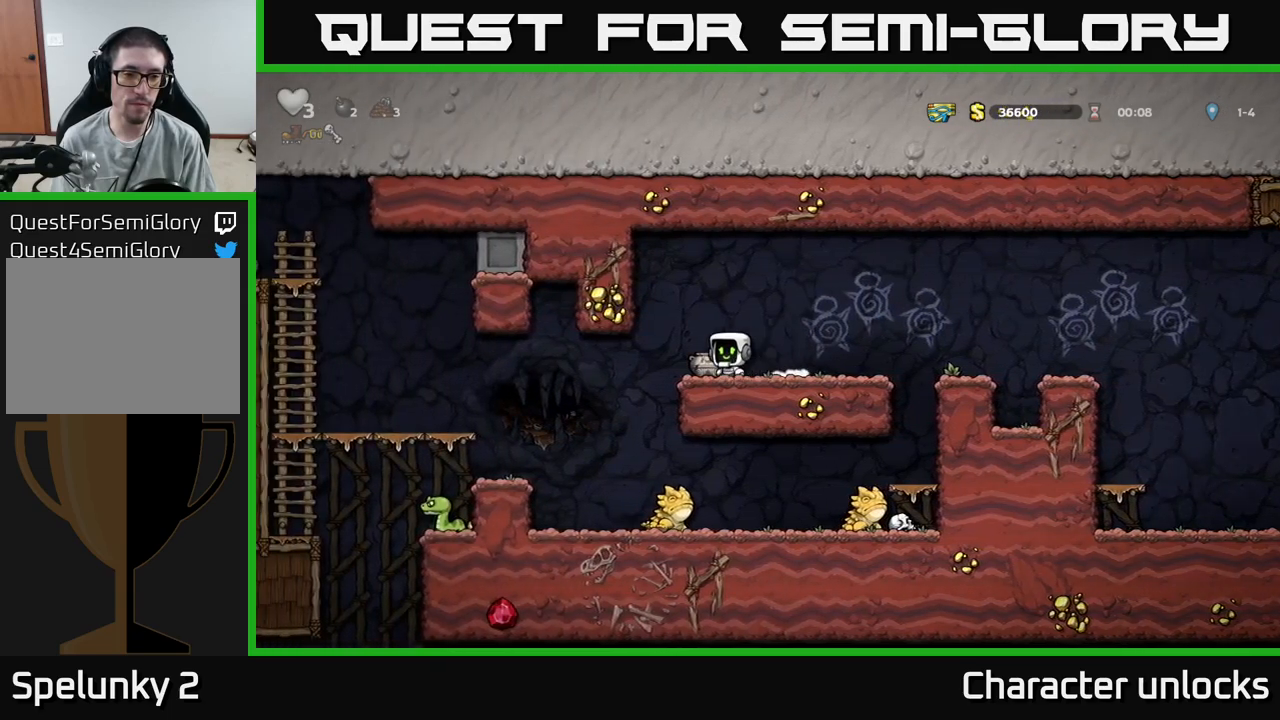
{"buttons": [], "events": [[17, "DPAD_DOWN", "down"], [67, "DPAD_LEFT", "up"], [83, "X", "down"], [183, "DPAD_DOWN", "up"], [200, "X", "up"], [233, "DPAD_LEFT", "down"], [483, "DPAD_LEFT", "up"]]}
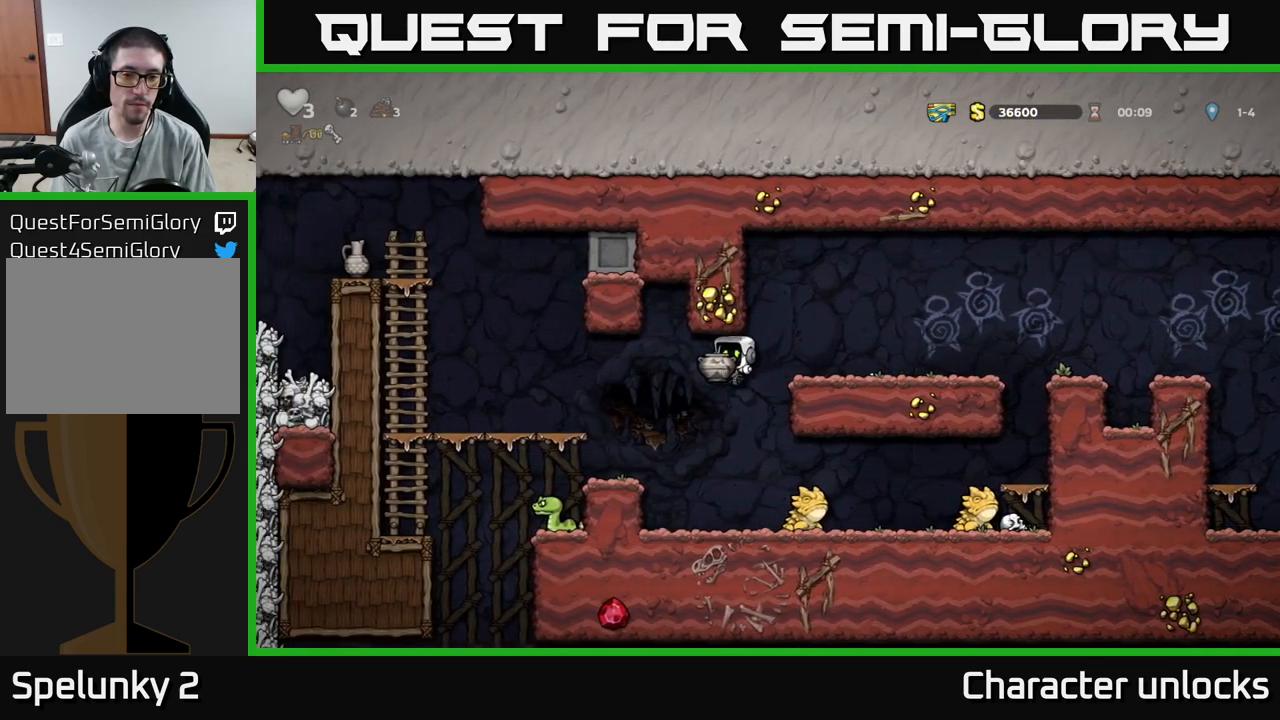
{"buttons": [], "events": [[100, "DPAD_RIGHT", "down"], [200, "DPAD_RIGHT", "up"], [200, "X", "down"], [283, "X", "up"], [417, "DPAD_LEFT", "down"], [500, "DPAD_LEFT", "up"]]}
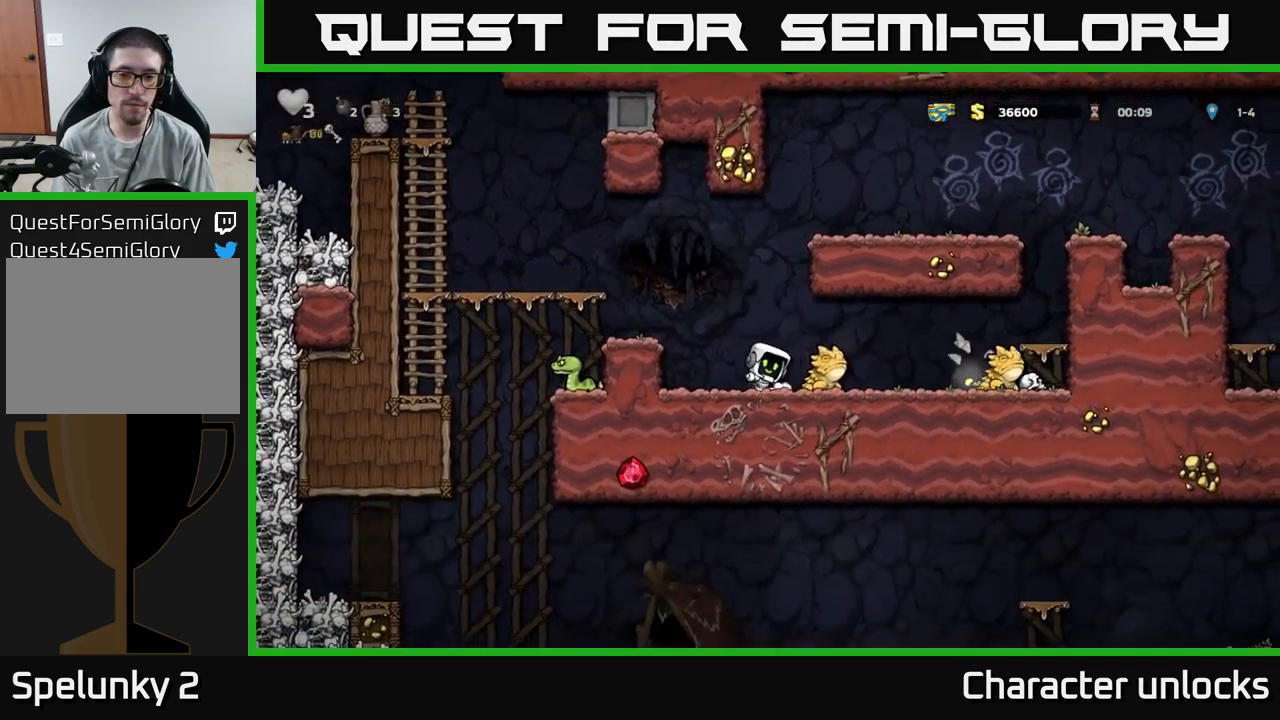
{"buttons": ["A", "DPAD_RIGHT"], "events": [[433, "A", "down"], [483, "DPAD_RIGHT", "down"]]}
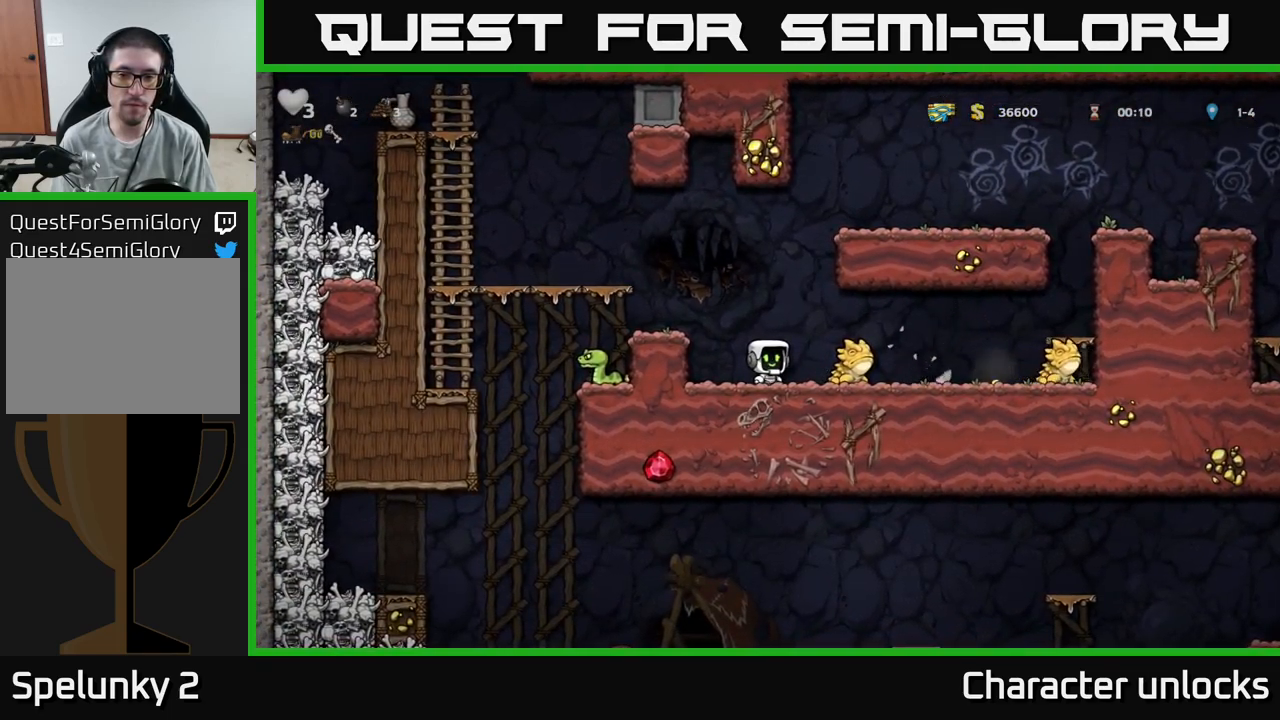
{"buttons": ["DPAD_LEFT"], "events": [[50, "A", "up"], [167, "DPAD_RIGHT", "up"], [233, "DPAD_LEFT", "down"]]}
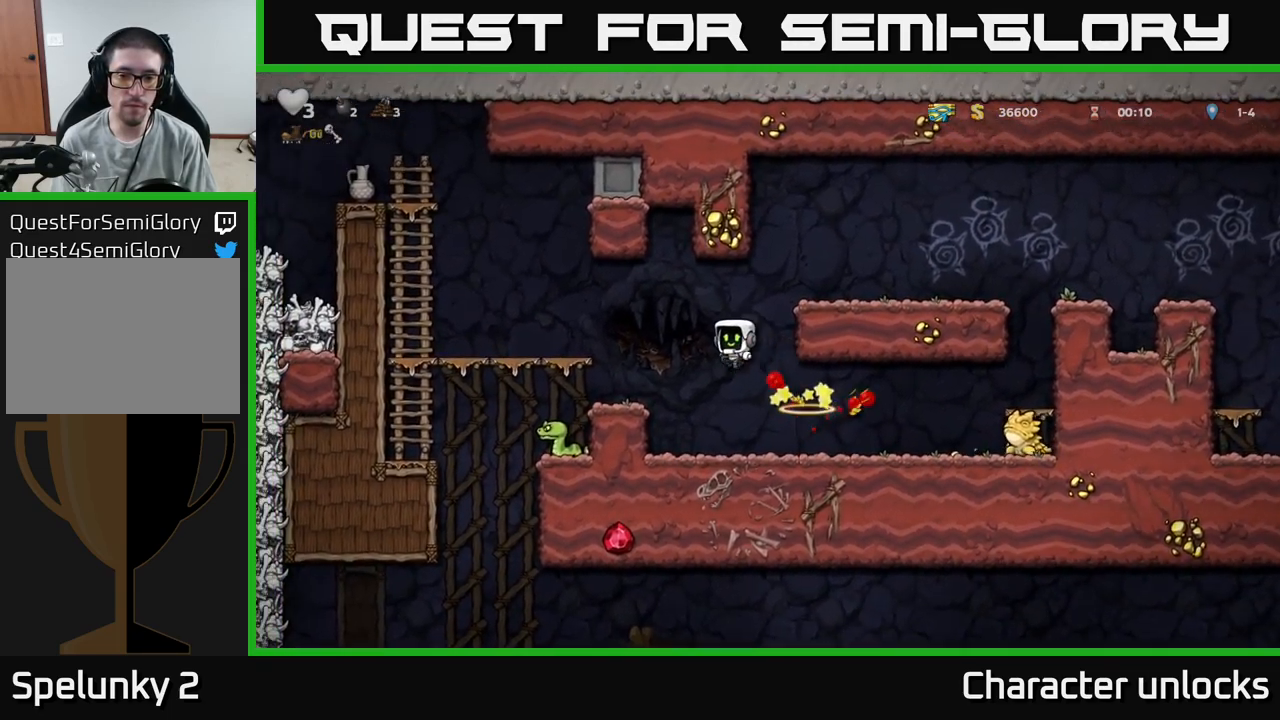
{"buttons": [], "events": [[33, "DPAD_LEFT", "up"]]}
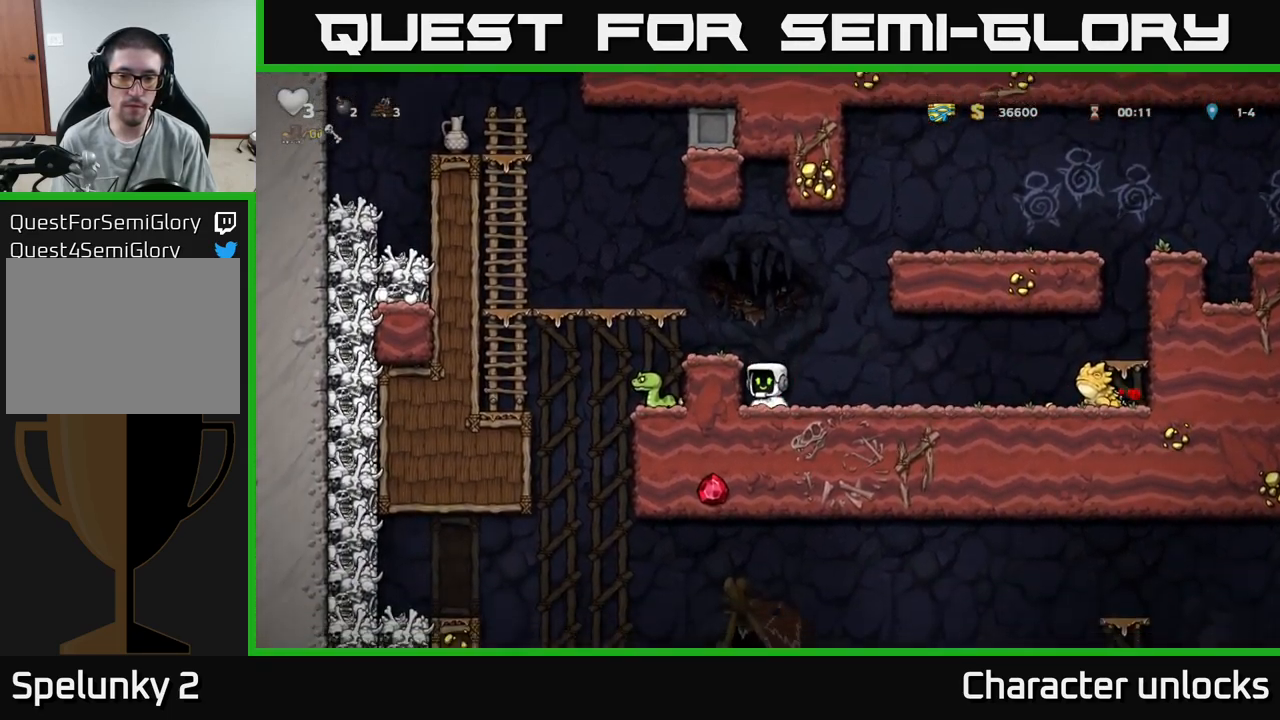
{"buttons": [], "events": [[83, "A", "down"], [183, "DPAD_LEFT", "down"], [200, "A", "up"], [283, "DPAD_LEFT", "up"]]}
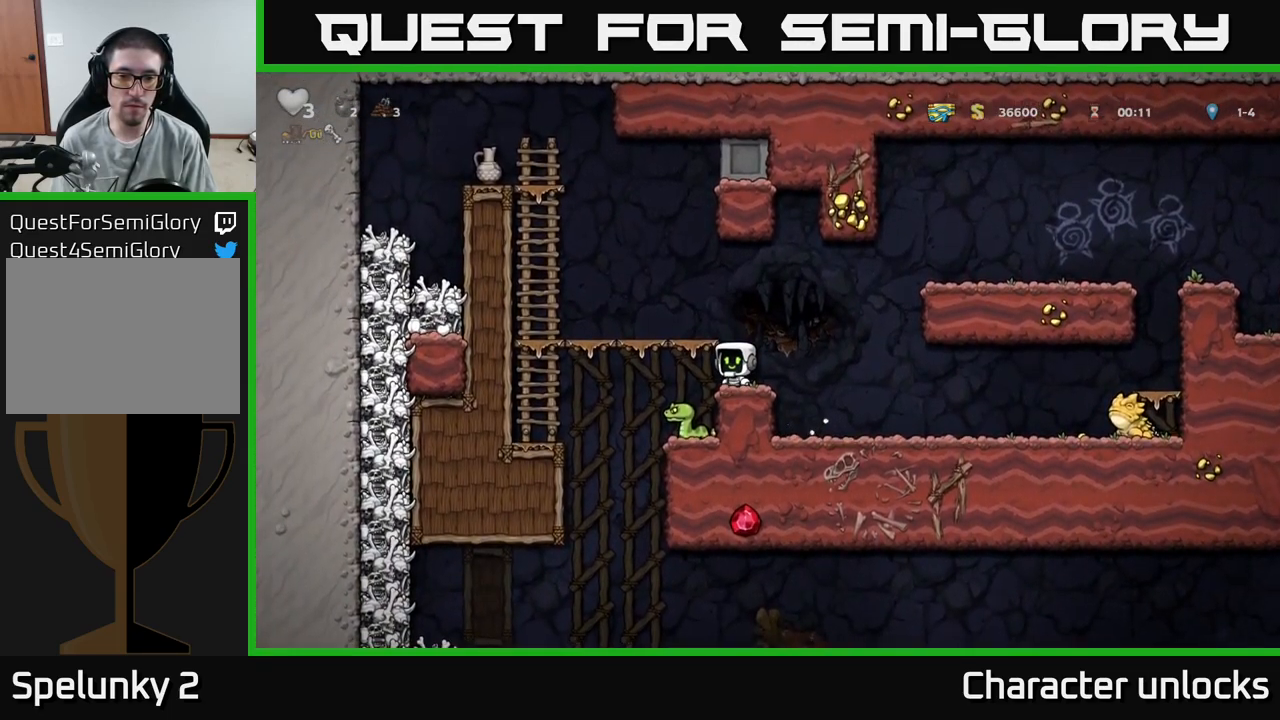
{"buttons": ["A"], "events": [[83, "DPAD_LEFT", "down"], [200, "DPAD_LEFT", "up"], [400, "A", "down"]]}
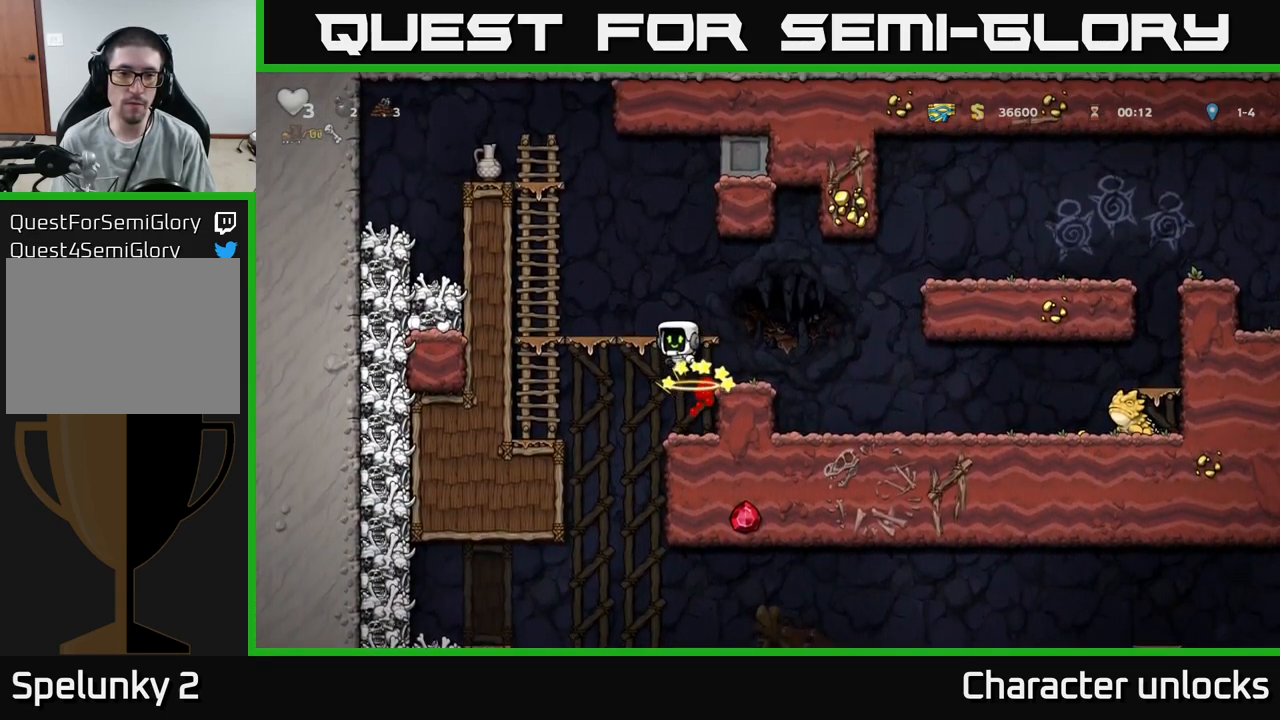
{"buttons": [], "events": [[200, "A", "up"]]}
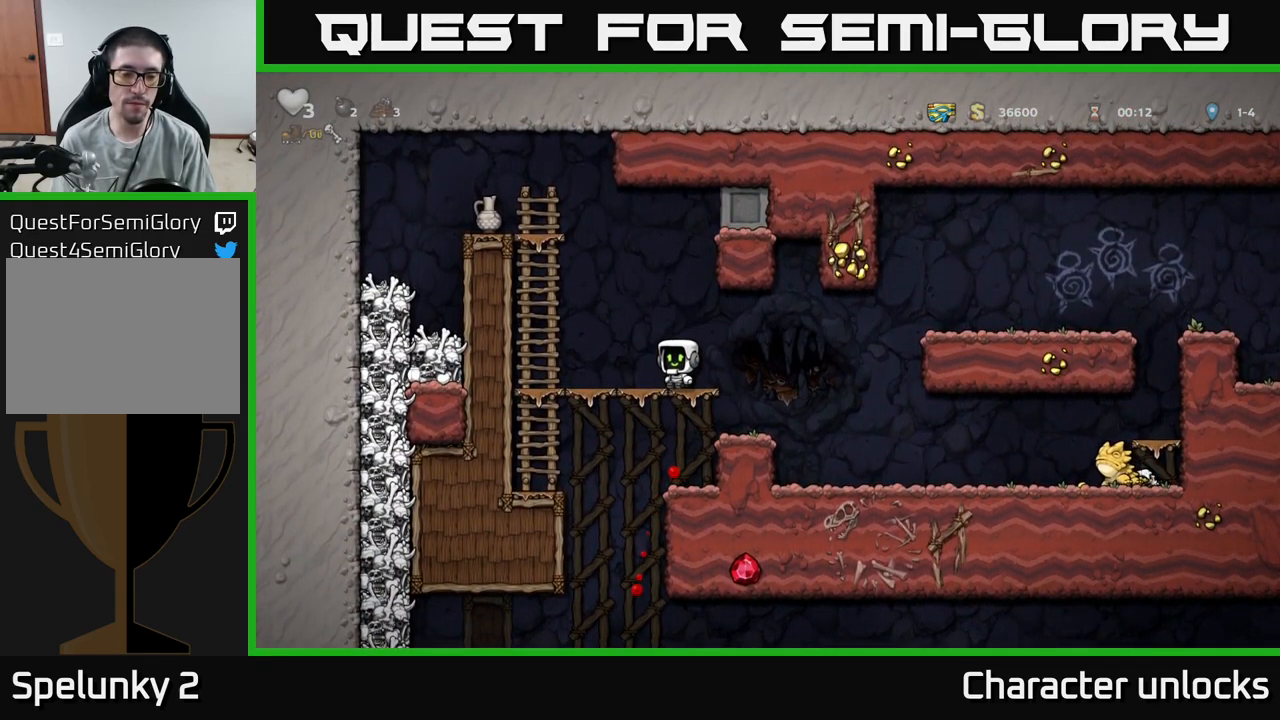
{"buttons": ["DPAD_UP"], "events": [[100, "DPAD_LEFT", "down"], [183, "A", "down"], [383, "DPAD_UP", "down"], [417, "A", "up"], [417, "DPAD_LEFT", "up"]]}
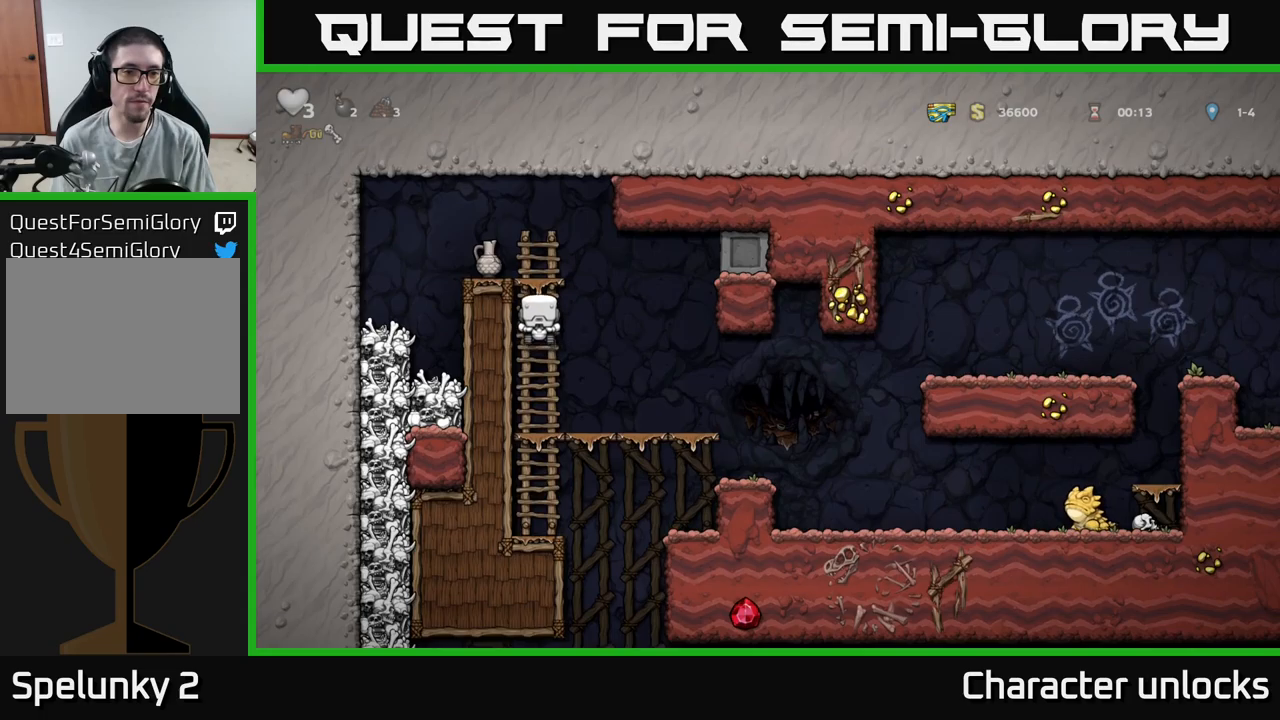
{"buttons": [], "events": [[83, "A", "down"], [267, "DPAD_LEFT", "down"], [283, "A", "up"], [300, "DPAD_UP", "up"], [383, "DPAD_LEFT", "up"]]}
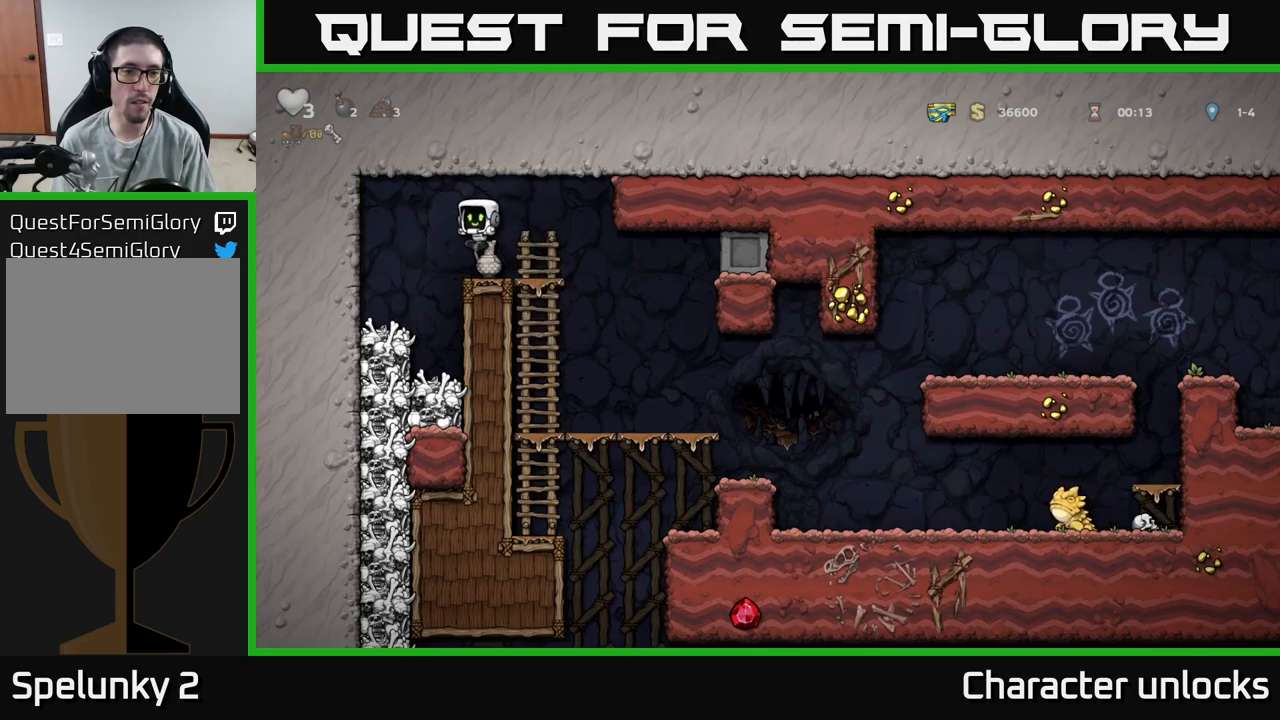
{"buttons": ["DPAD_RIGHT"], "events": [[50, "DPAD_DOWN", "down"], [183, "X", "down"], [217, "DPAD_DOWN", "up"], [267, "DPAD_RIGHT", "down"], [300, "X", "up"]]}
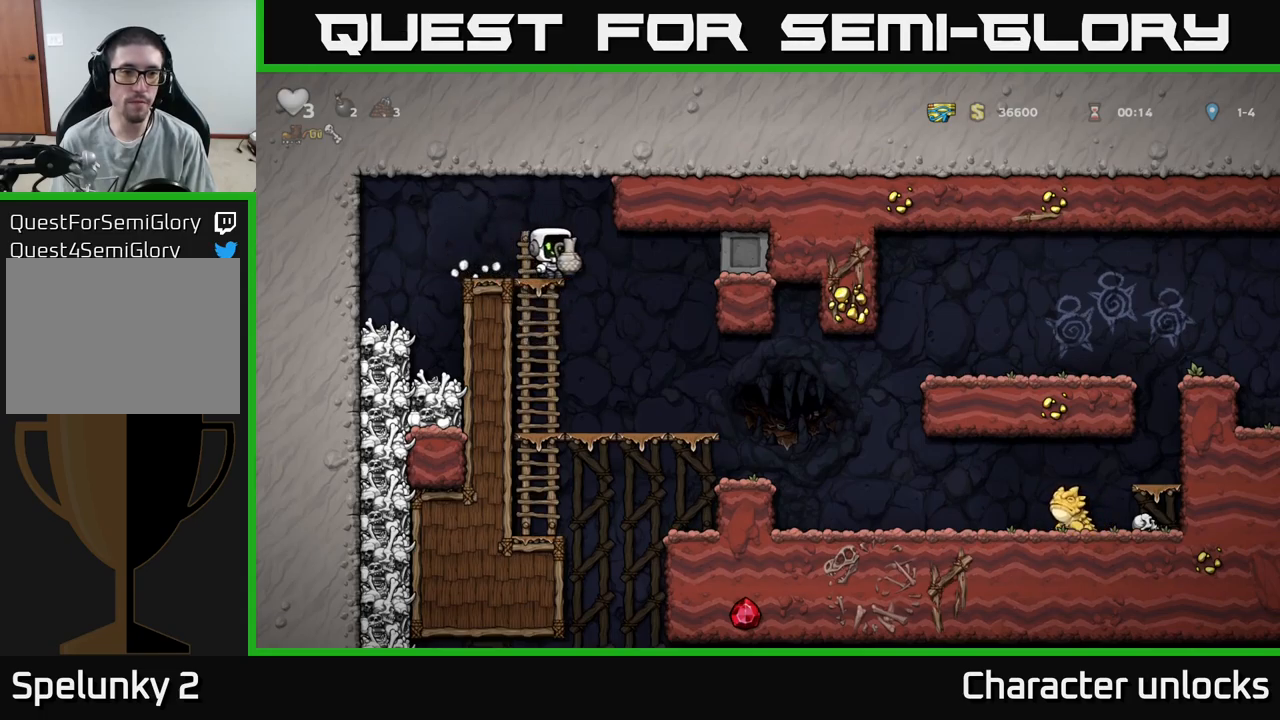
{"buttons": [], "events": [[83, "DPAD_RIGHT", "up"]]}
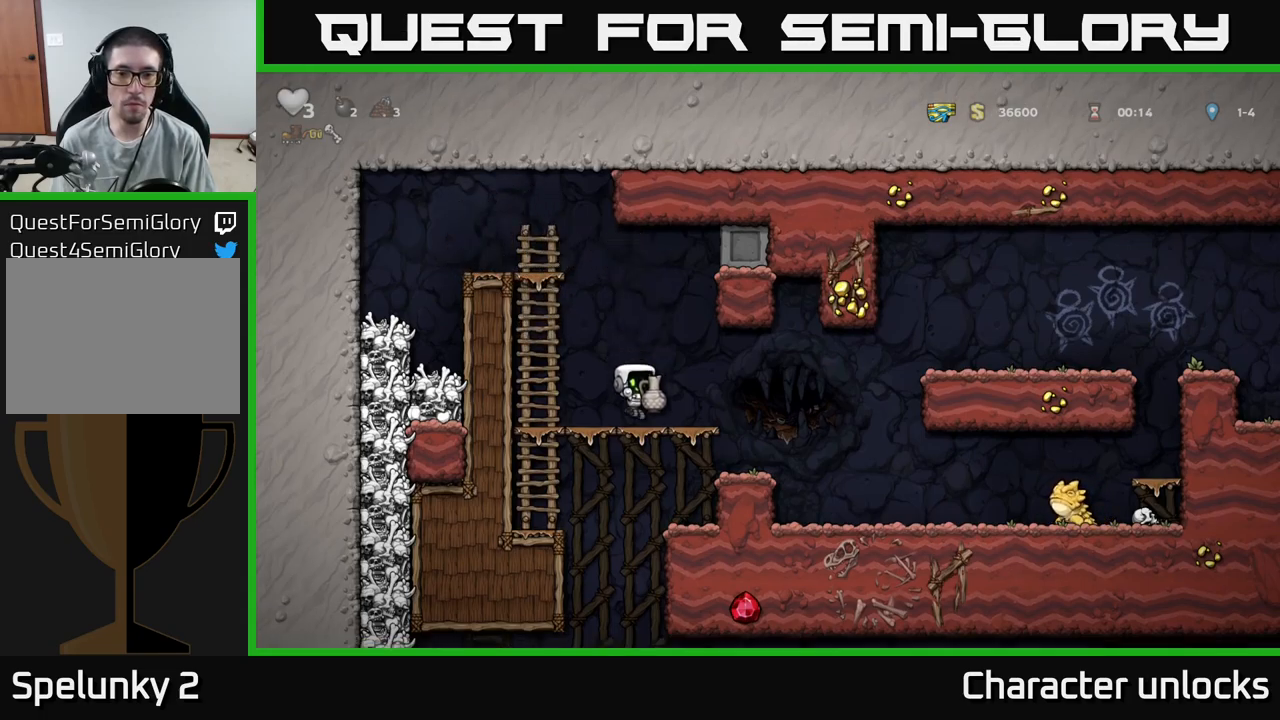
{"buttons": [], "events": [[200, "DPAD_LEFT", "down"], [417, "DPAD_LEFT", "up"]]}